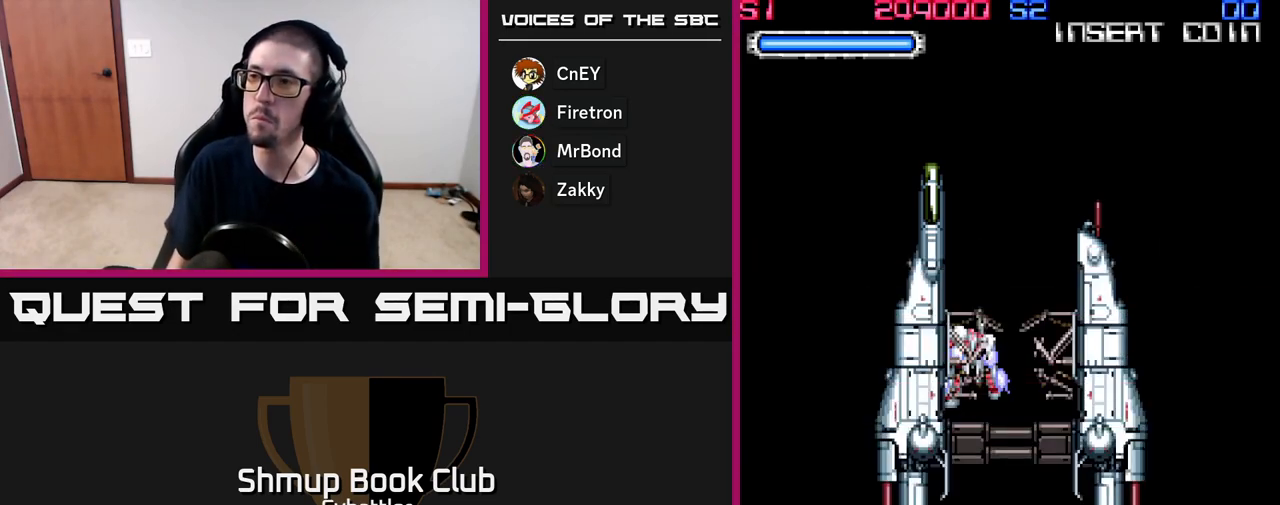
Gameplay with a controller (Xbox layout); each line is a JSON object with the inputs held at the frame after it. "events" lists button and stick changes between this image and that frame as [ms after this image, input, new state], when the widget could be followed in between. Not read: left_stick.
{"buttons": ["A"], "right_stick": "center", "events": [[400, "A", "down"]]}
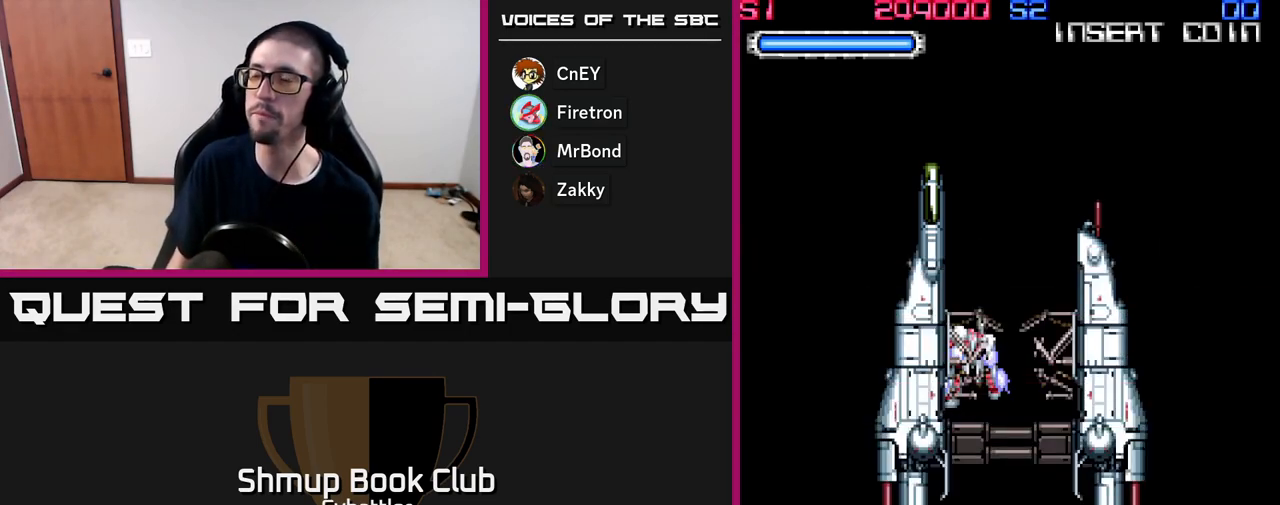
{"buttons": [], "right_stick": "center", "events": [[17, "A", "up"]]}
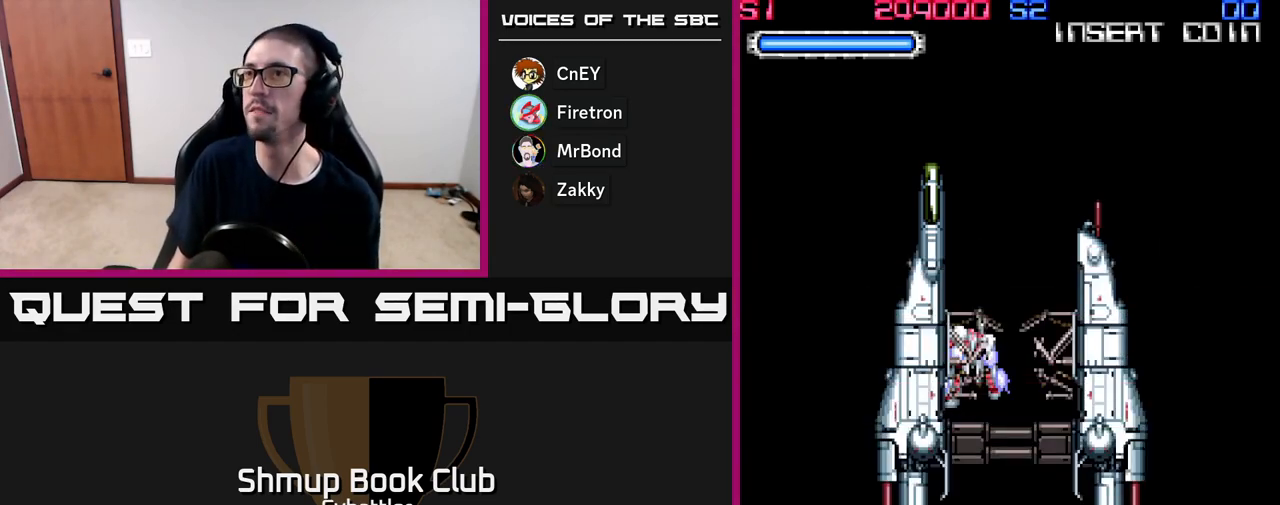
{"buttons": [], "right_stick": "center", "events": []}
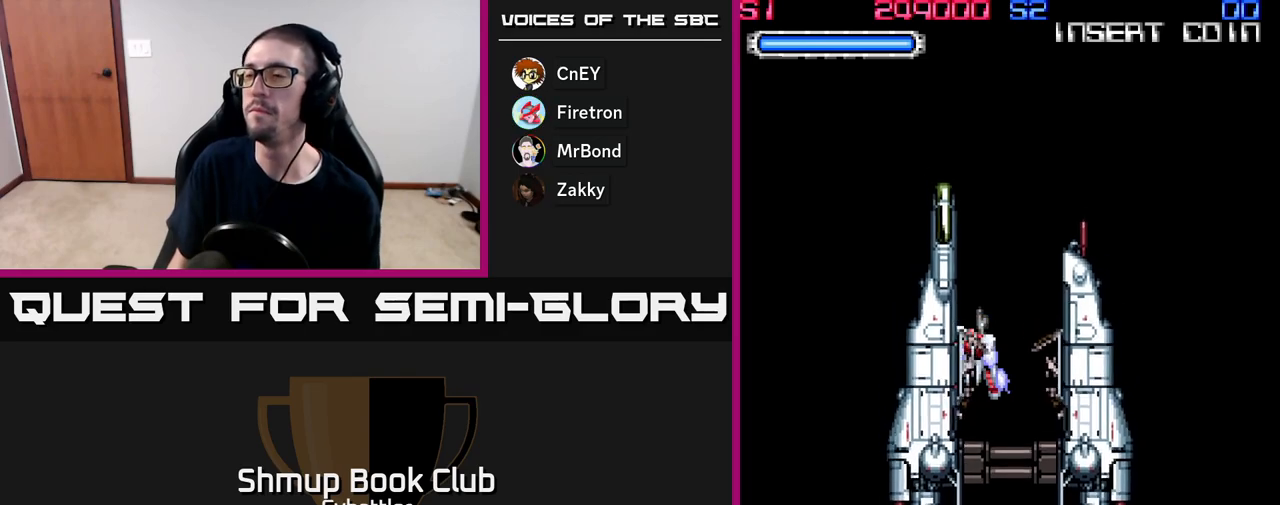
{"buttons": [], "right_stick": "center", "events": []}
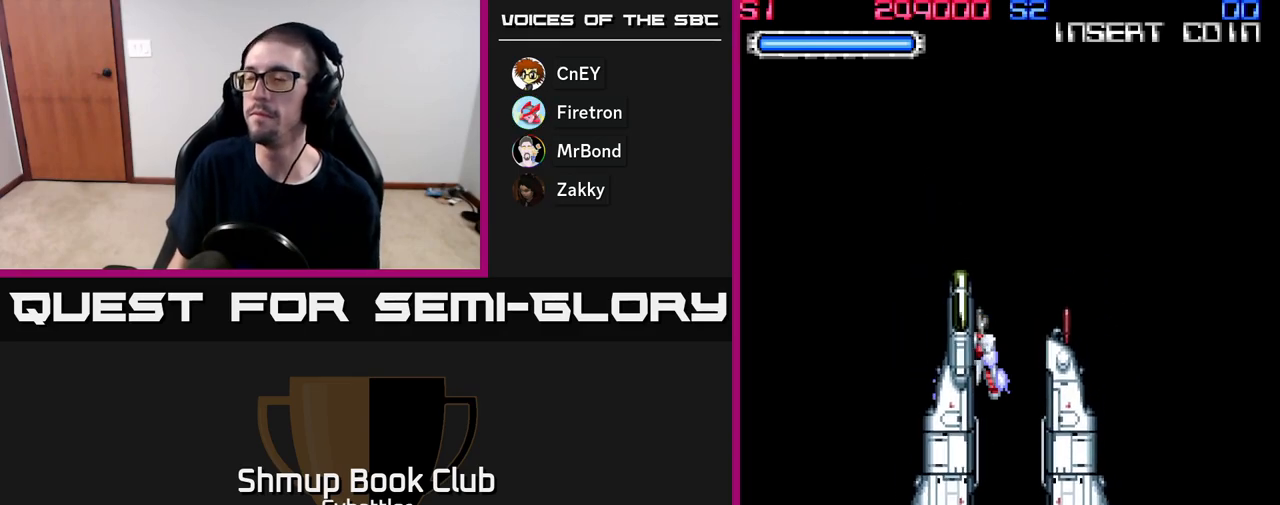
{"buttons": [], "right_stick": "center", "events": []}
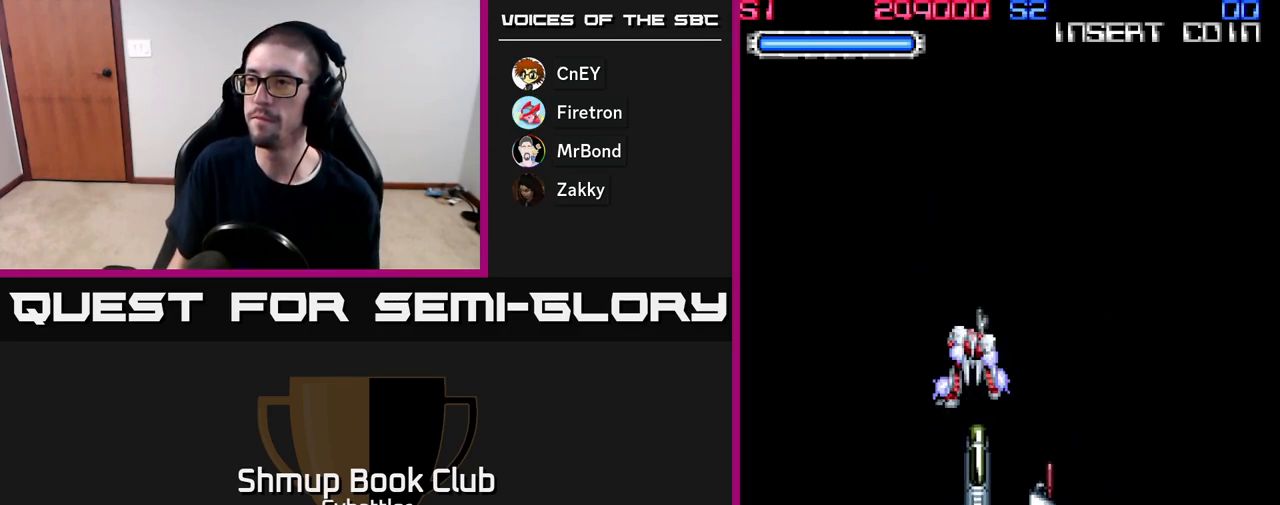
{"buttons": [], "right_stick": "center", "events": []}
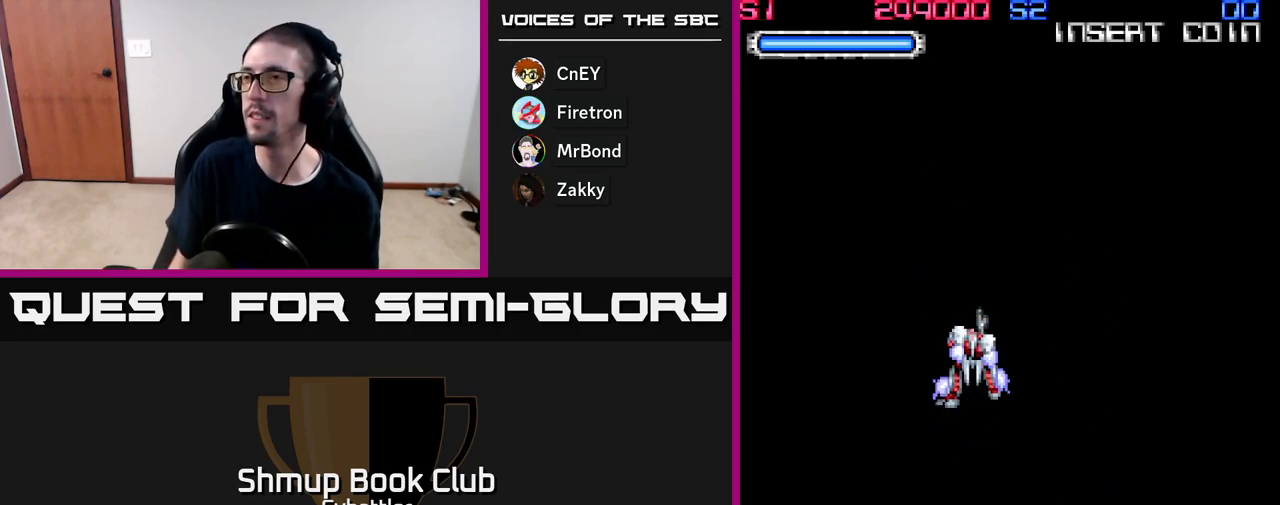
{"buttons": [], "right_stick": "center", "events": []}
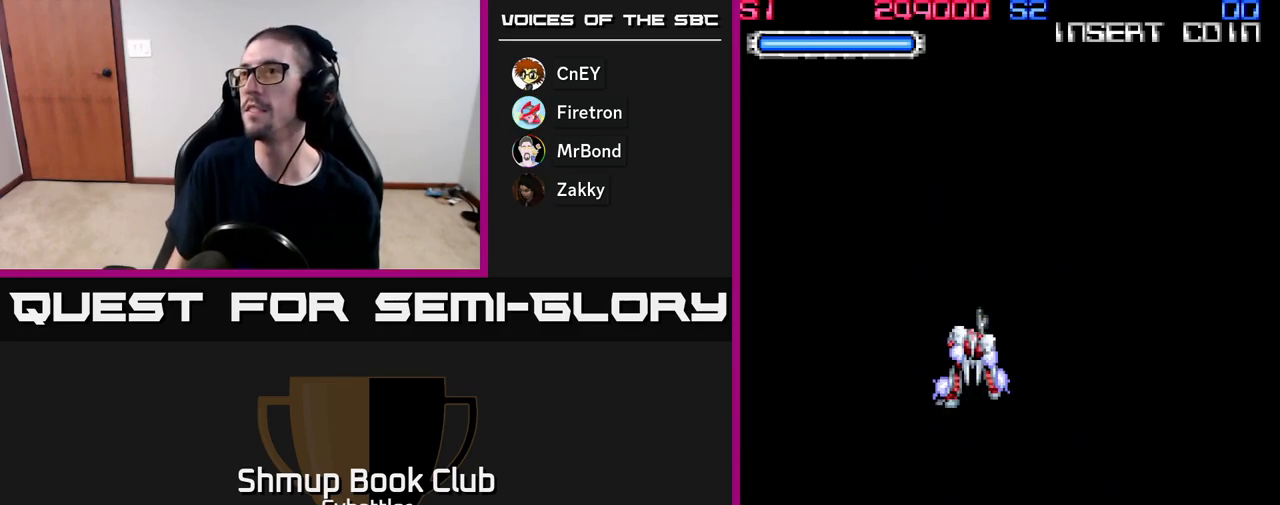
{"buttons": [], "right_stick": "center", "events": []}
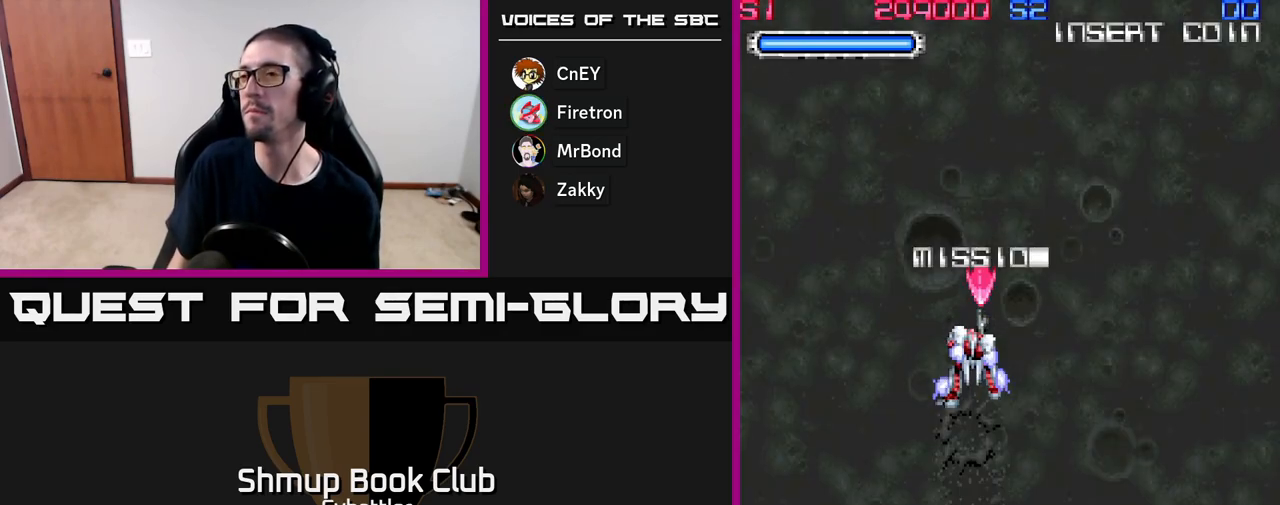
{"buttons": ["DPAD_UP"], "right_stick": "center", "events": [[117, "DPAD_DOWN", "down"], [317, "DPAD_DOWN", "up"], [367, "DPAD_UP", "down"]]}
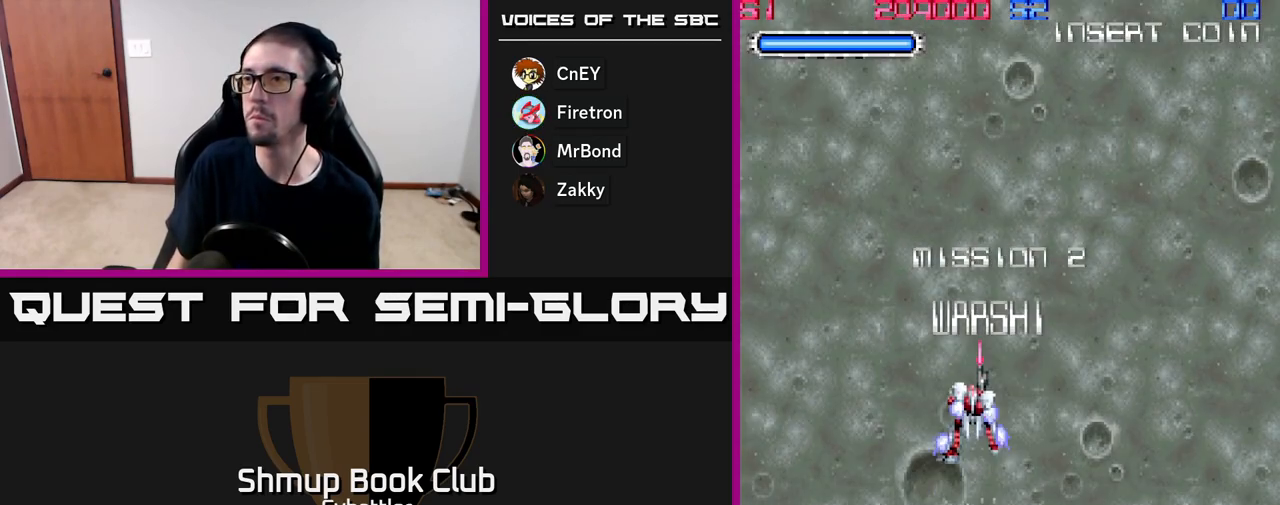
{"buttons": [], "right_stick": "center", "events": [[33, "DPAD_UP", "up"], [67, "A", "down"], [267, "A", "up"]]}
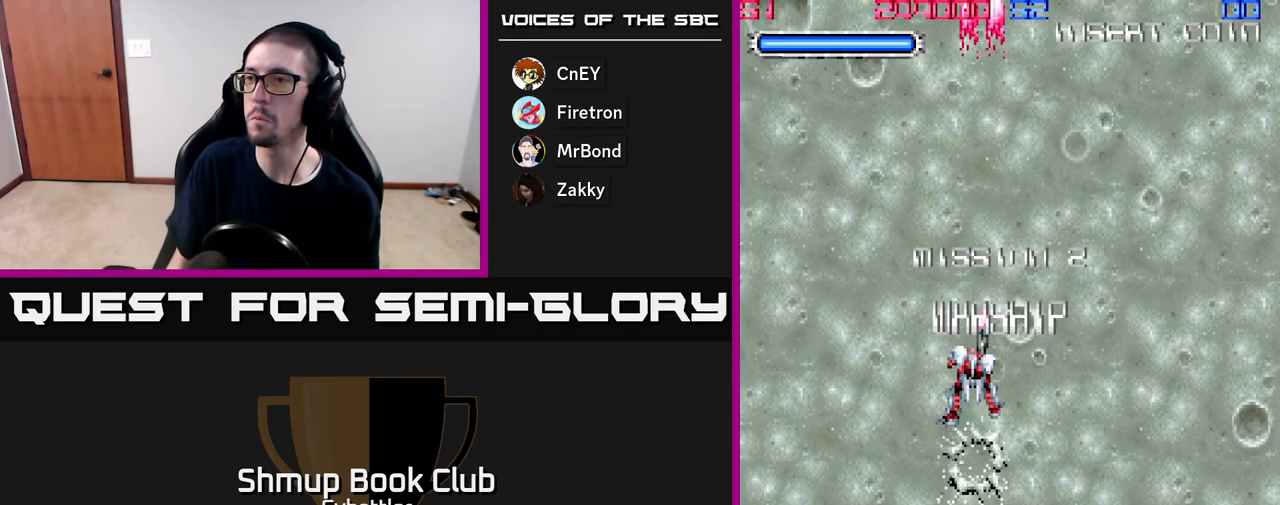
{"buttons": ["DPAD_UP"], "right_stick": "center", "events": [[33, "DPAD_DOWN", "down"], [417, "DPAD_DOWN", "up"], [500, "DPAD_UP", "down"]]}
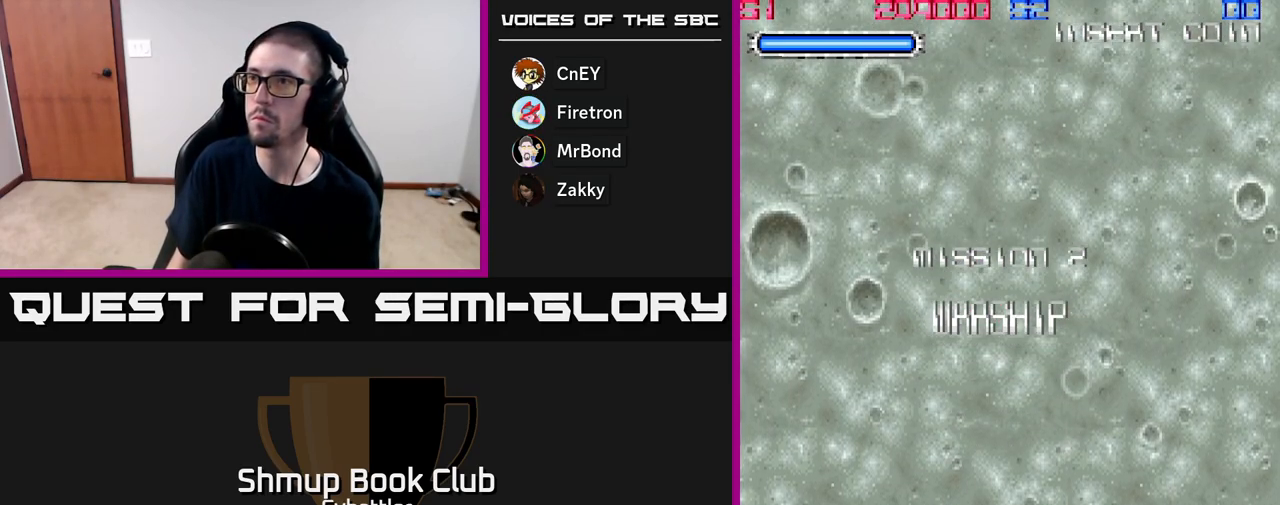
{"buttons": [], "right_stick": "center", "events": [[167, "DPAD_UP", "up"]]}
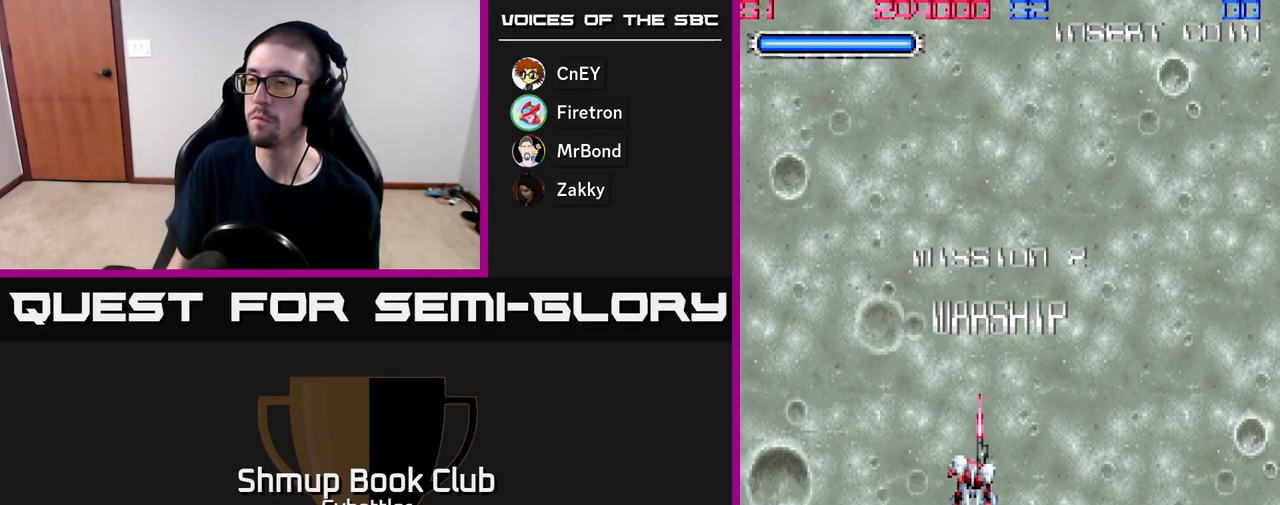
{"buttons": ["DPAD_LEFT"], "right_stick": "center", "events": [[400, "DPAD_LEFT", "down"]]}
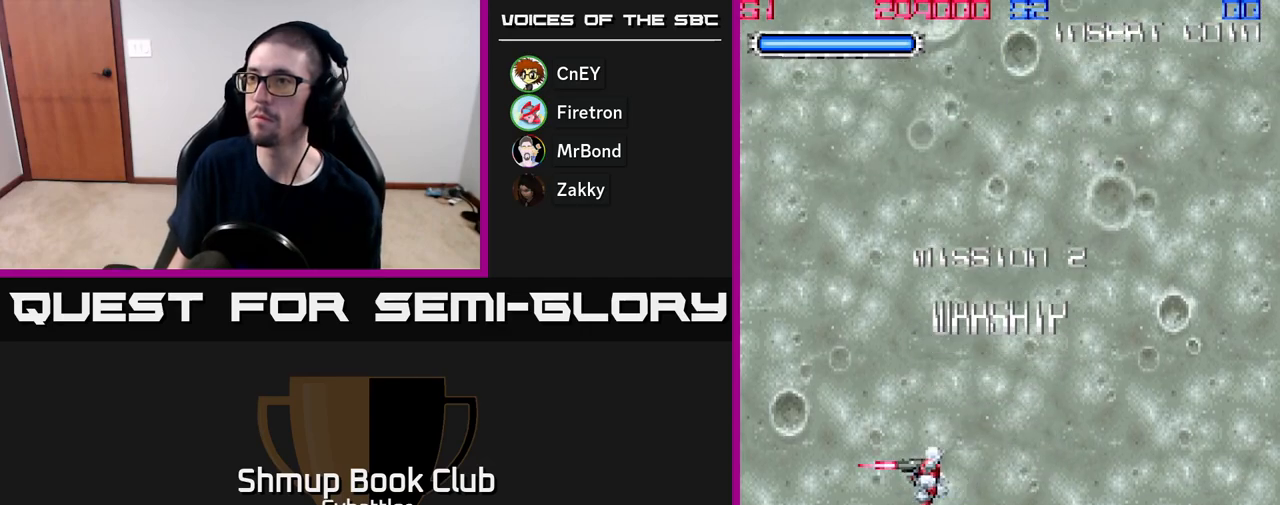
{"buttons": ["DPAD_RIGHT"], "right_stick": "center", "events": [[183, "DPAD_UP", "down"], [367, "DPAD_LEFT", "up"], [400, "DPAD_UP", "up"], [450, "DPAD_RIGHT", "down"]]}
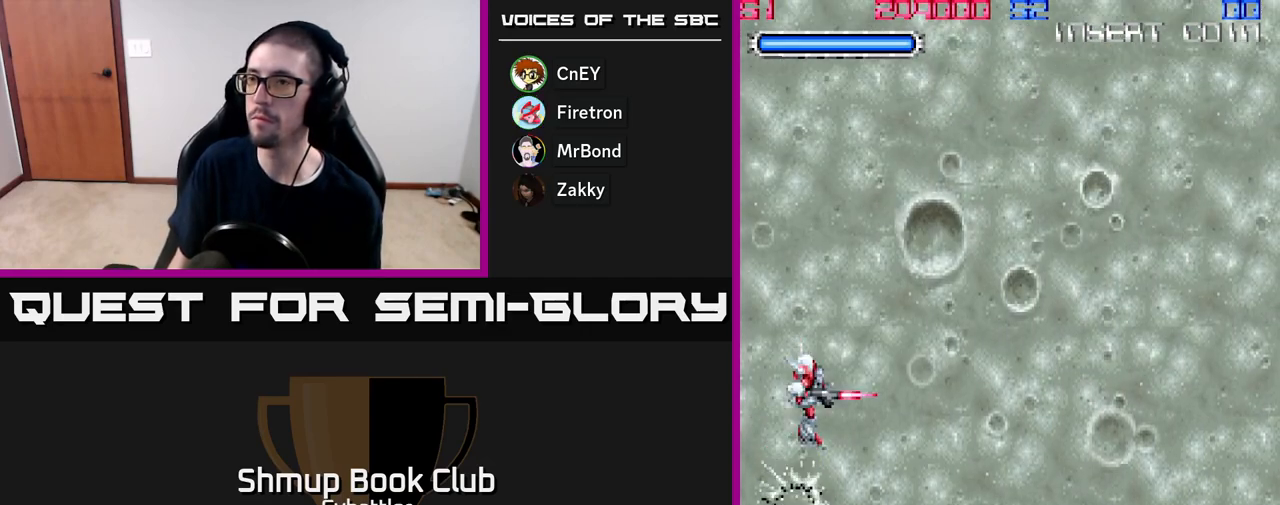
{"buttons": [], "right_stick": "center", "events": [[67, "DPAD_RIGHT", "up"], [117, "A", "down"], [283, "A", "up"]]}
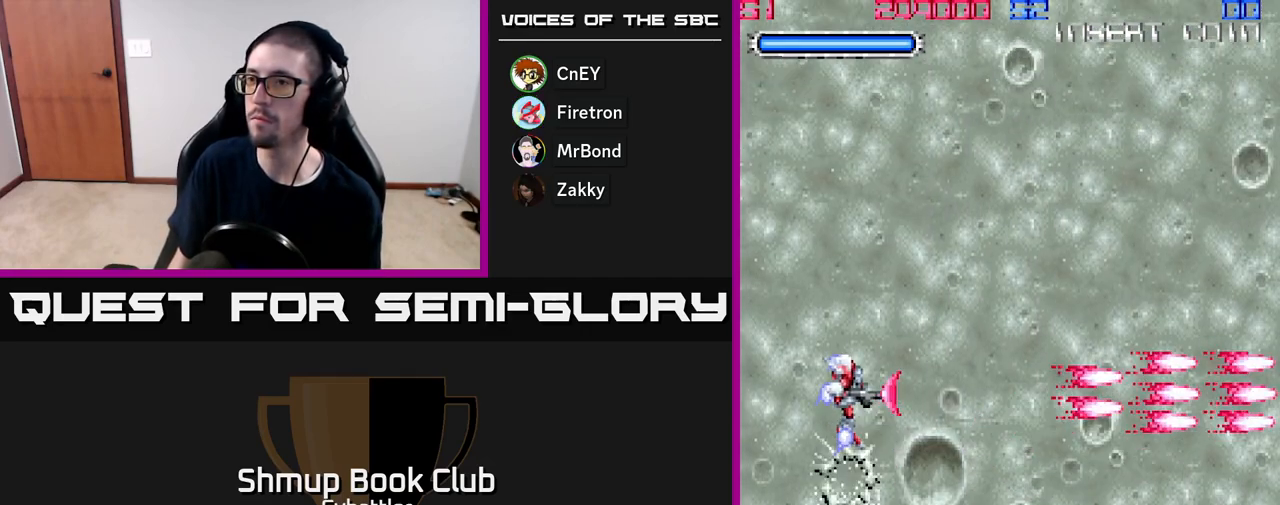
{"buttons": [], "right_stick": "center", "events": [[400, "A", "down"], [467, "A", "up"]]}
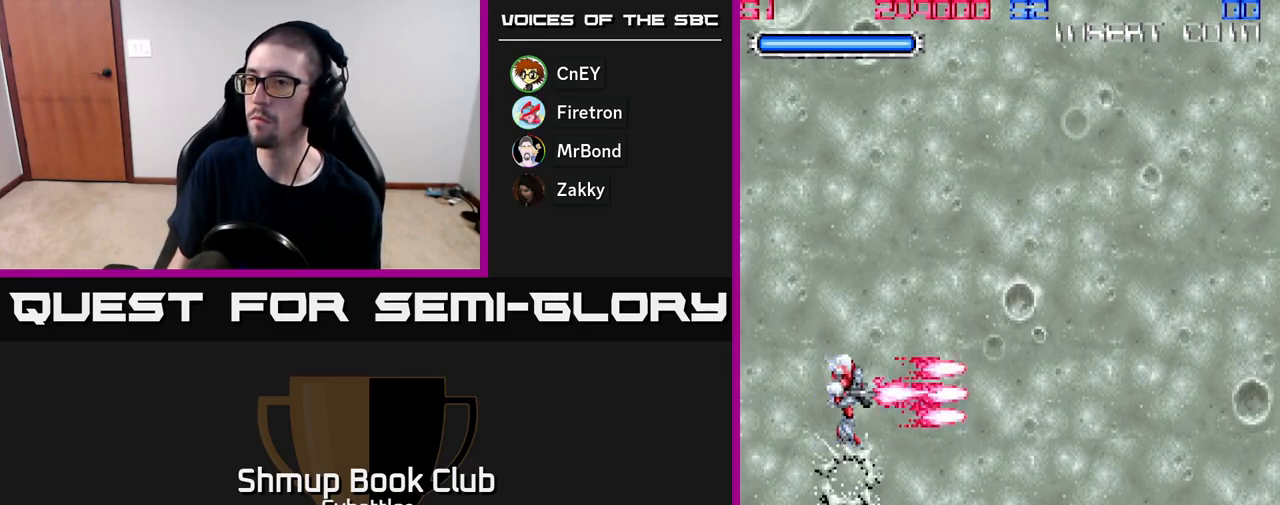
{"buttons": [], "right_stick": "center", "events": []}
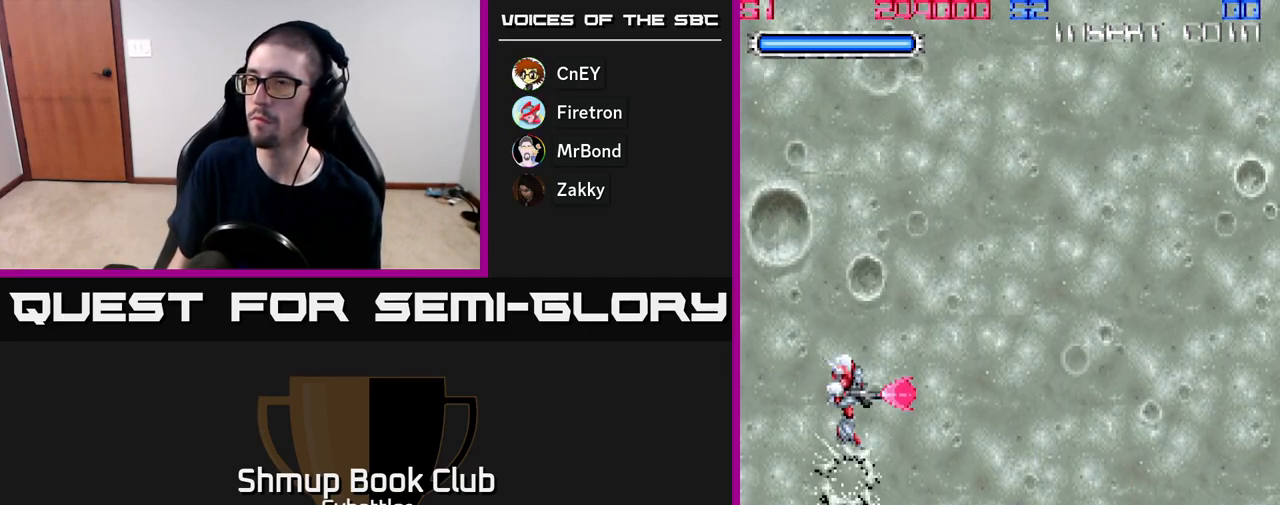
{"buttons": [], "right_stick": "center", "events": []}
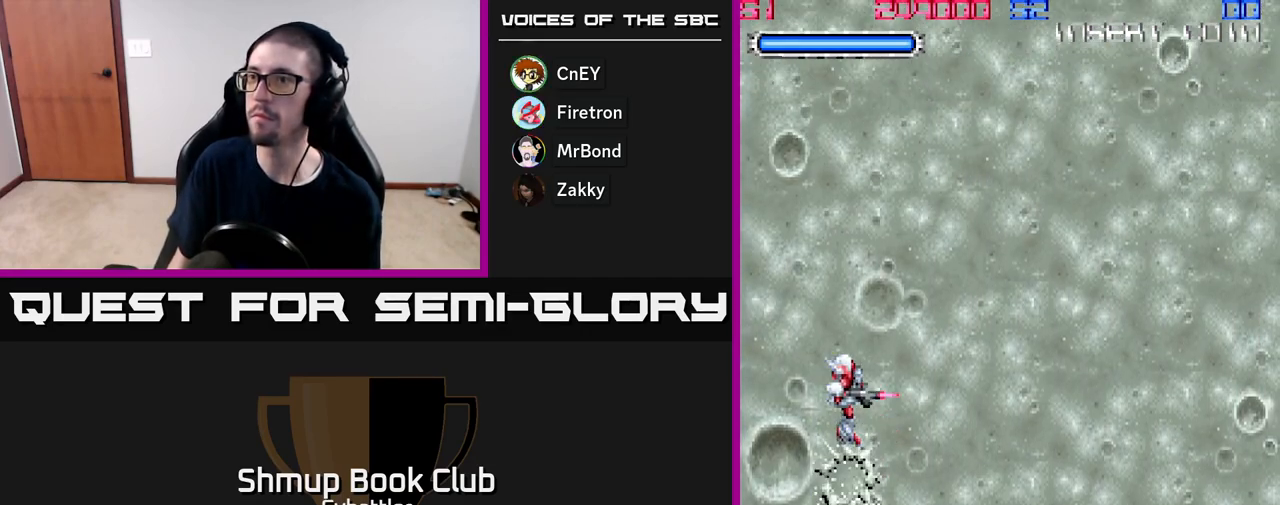
{"buttons": ["A"], "right_stick": "center", "events": [[50, "DPAD_UP", "down"], [67, "DPAD_LEFT", "down"], [283, "DPAD_LEFT", "up"], [333, "DPAD_RIGHT", "down"], [333, "DPAD_UP", "up"], [450, "DPAD_RIGHT", "up"], [467, "A", "down"]]}
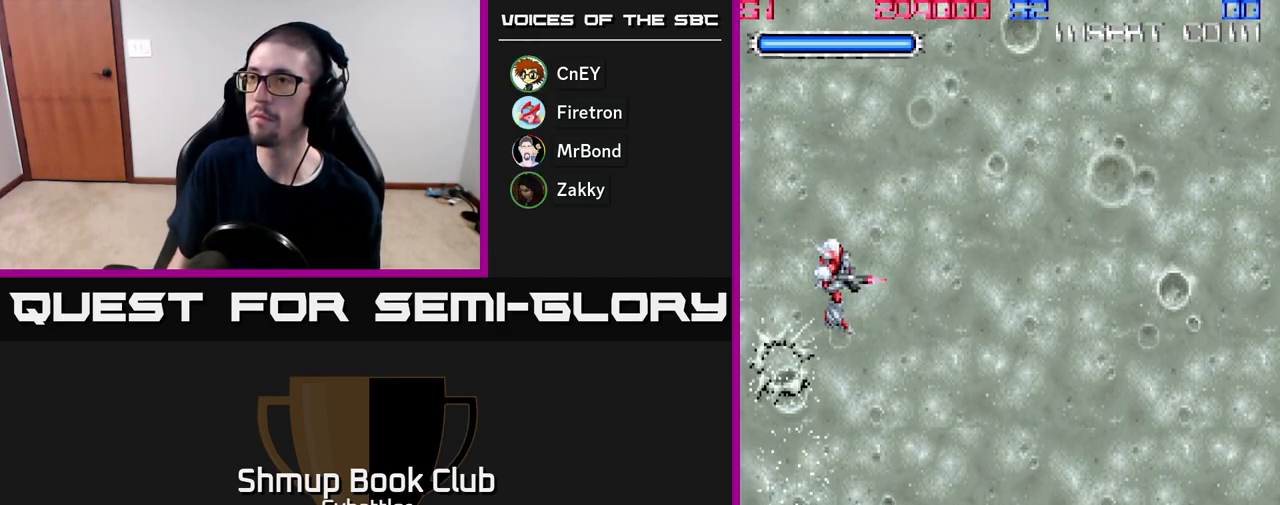
{"buttons": [], "right_stick": "center", "events": [[200, "A", "up"]]}
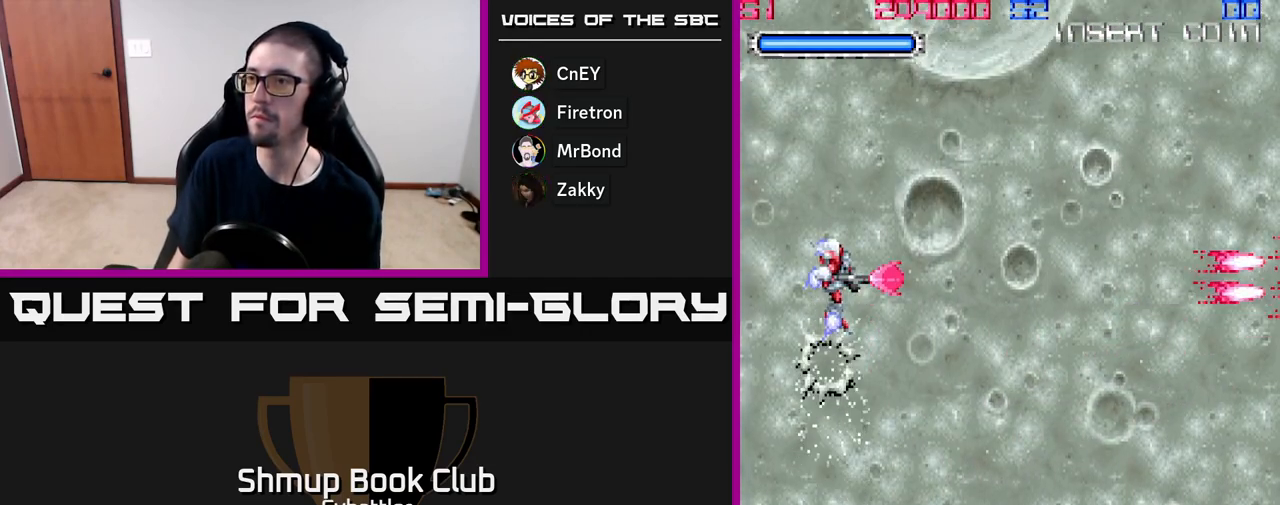
{"buttons": [], "right_stick": "center", "events": [[100, "A", "down"], [367, "A", "up"]]}
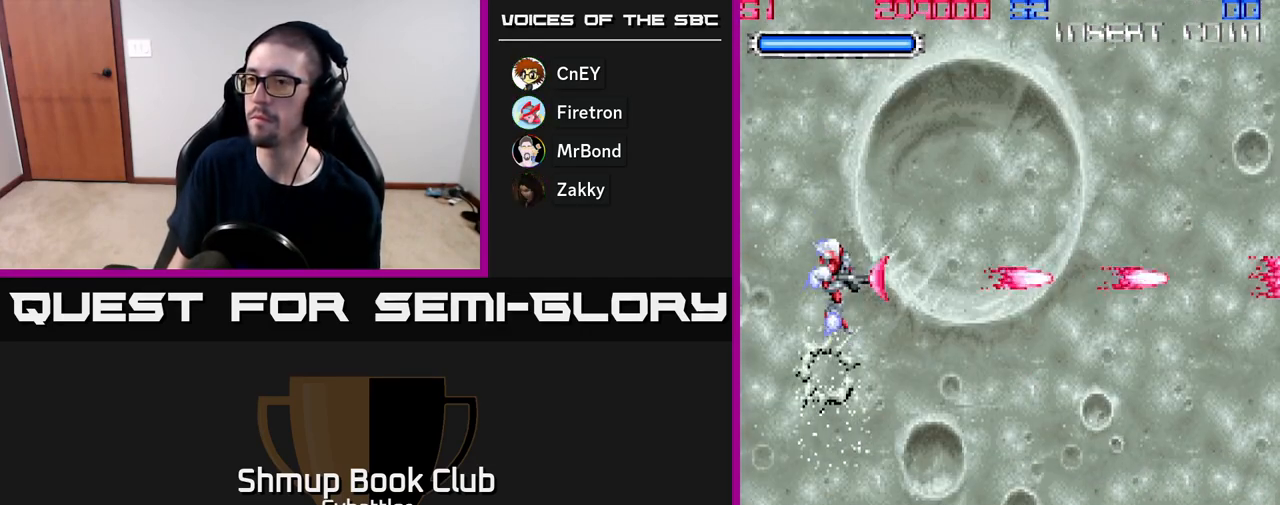
{"buttons": [], "right_stick": "center", "events": [[150, "DPAD_LEFT", "down"], [383, "DPAD_LEFT", "up"]]}
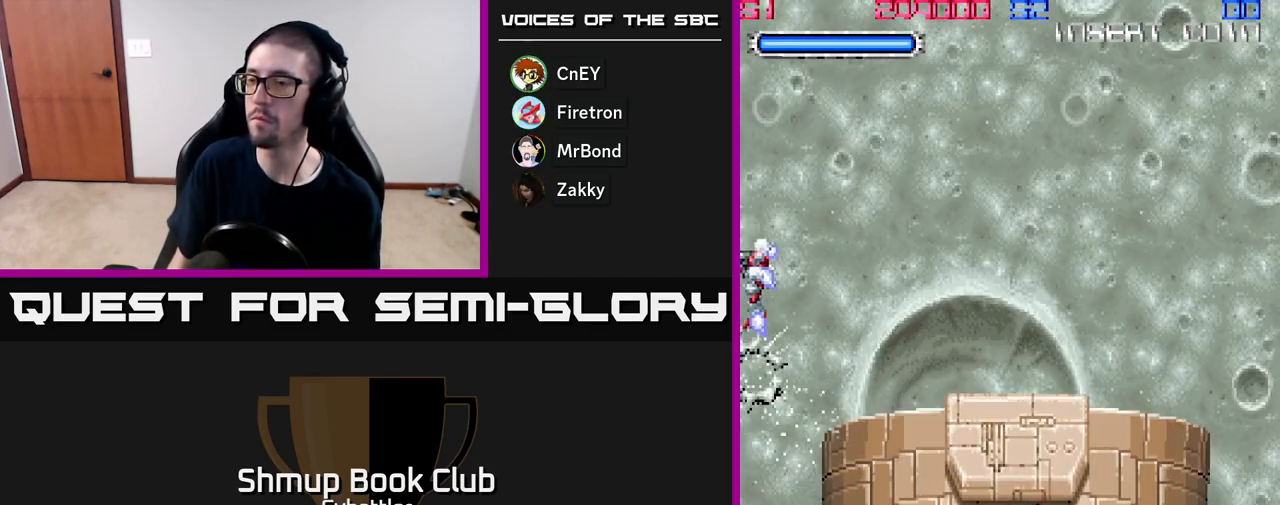
{"buttons": [], "right_stick": "center", "events": [[433, "DPAD_RIGHT", "down"], [500, "DPAD_RIGHT", "up"]]}
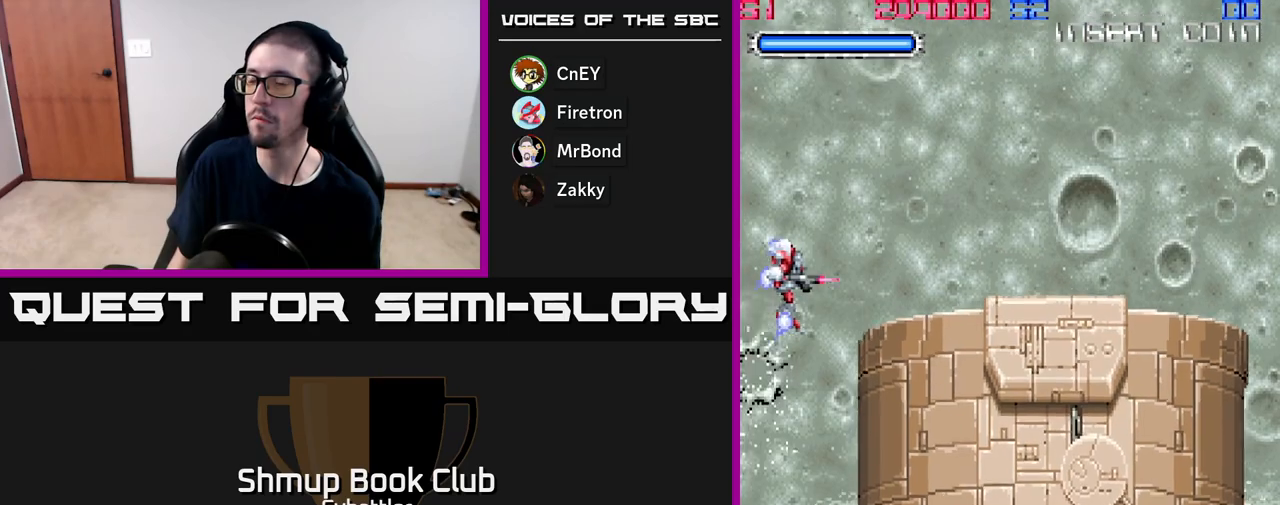
{"buttons": [], "right_stick": "center", "events": []}
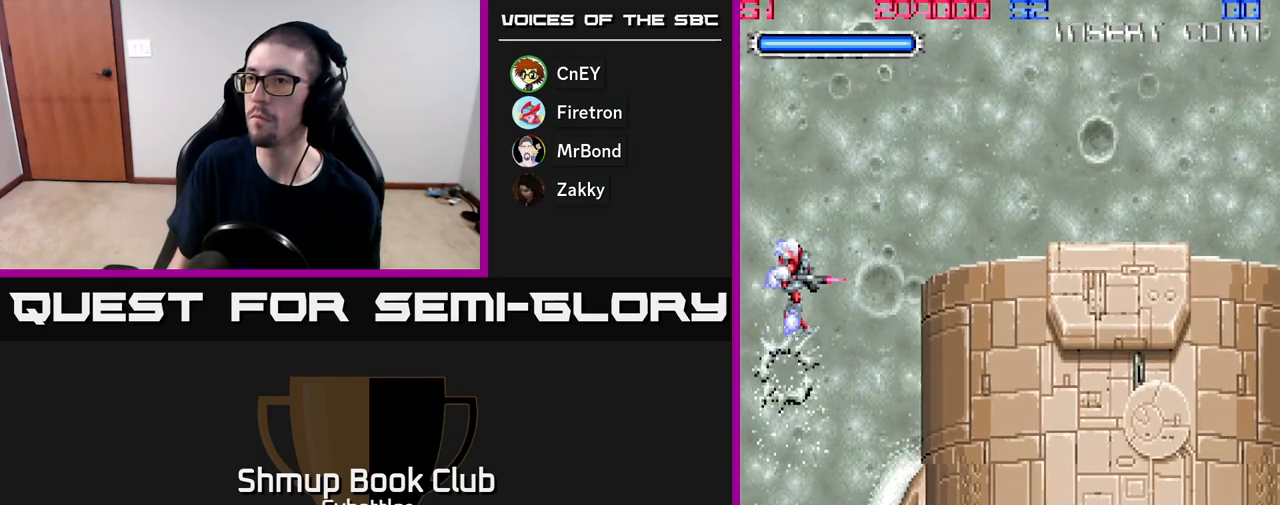
{"buttons": ["DPAD_DOWN", "DPAD_RIGHT"], "right_stick": "center", "events": [[383, "DPAD_DOWN", "down"], [500, "DPAD_RIGHT", "down"]]}
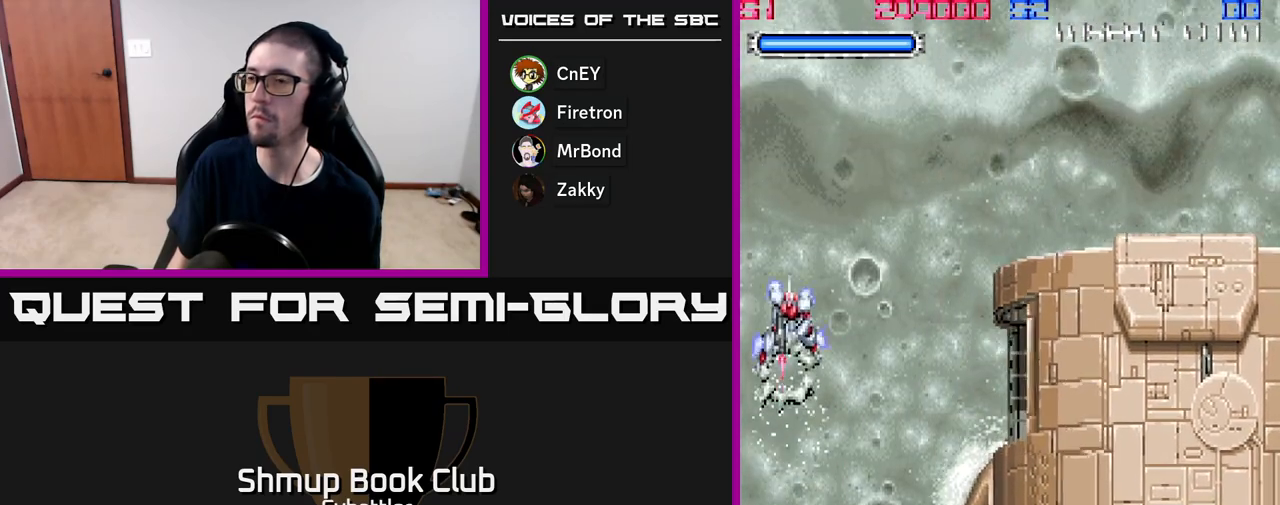
{"buttons": ["DPAD_DOWN", "DPAD_RIGHT"], "right_stick": "center", "events": [[33, "DPAD_DOWN", "up"], [133, "DPAD_RIGHT", "up"], [150, "X", "down"], [267, "X", "up"], [400, "DPAD_DOWN", "down"], [483, "DPAD_RIGHT", "down"]]}
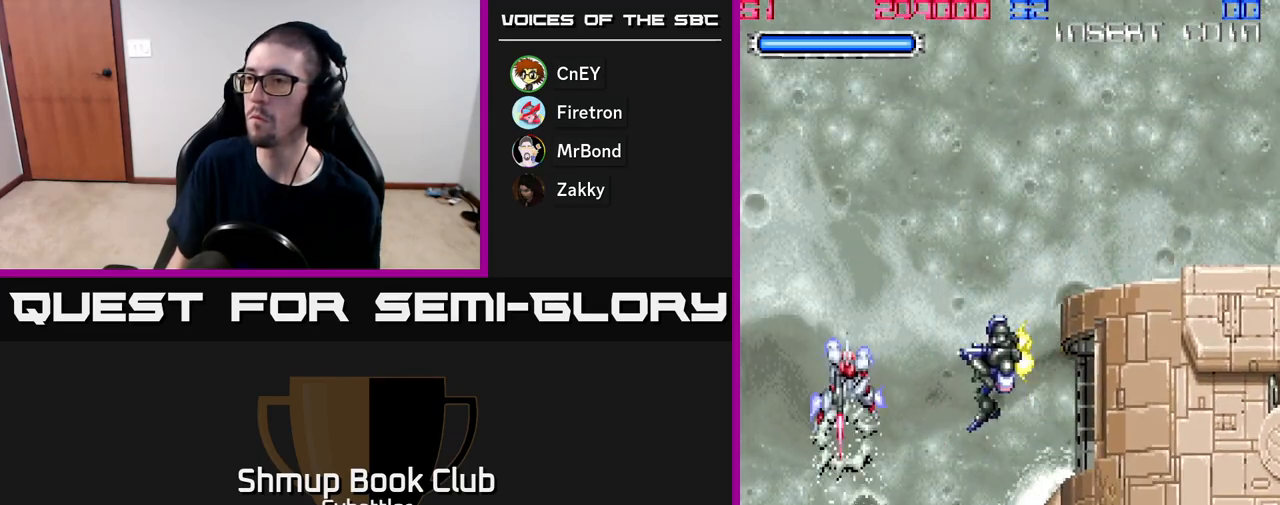
{"buttons": ["DPAD_DOWN"], "right_stick": "center", "events": [[17, "DPAD_DOWN", "up"], [67, "X", "down"], [100, "DPAD_RIGHT", "up"], [150, "X", "up"], [450, "DPAD_DOWN", "down"]]}
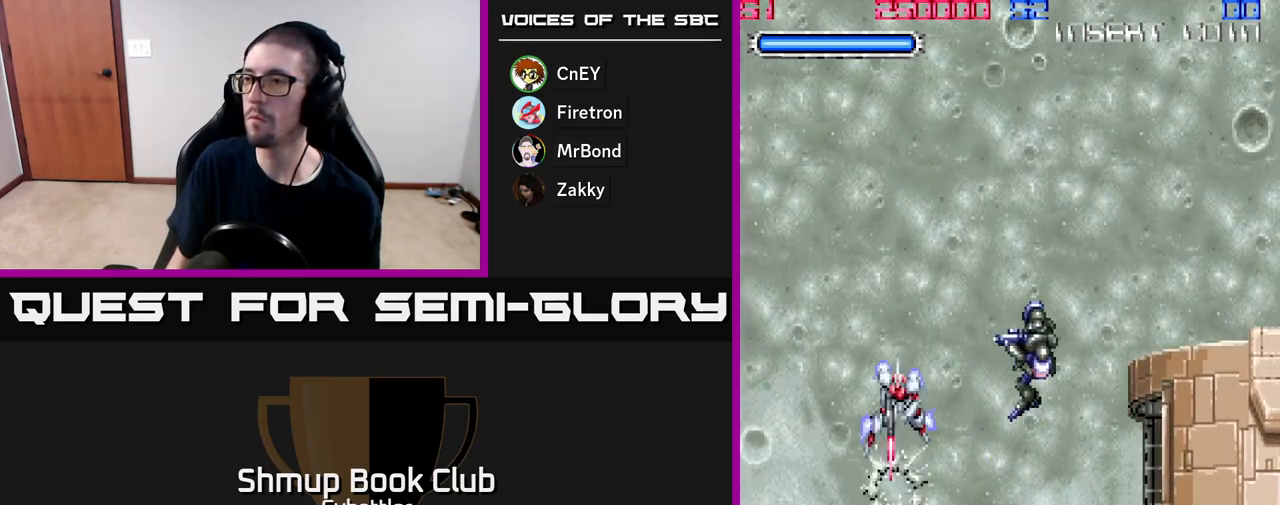
{"buttons": [], "right_stick": "center", "events": [[33, "DPAD_RIGHT", "down"], [150, "DPAD_DOWN", "up"], [333, "X", "down"], [400, "DPAD_RIGHT", "up"], [483, "X", "up"]]}
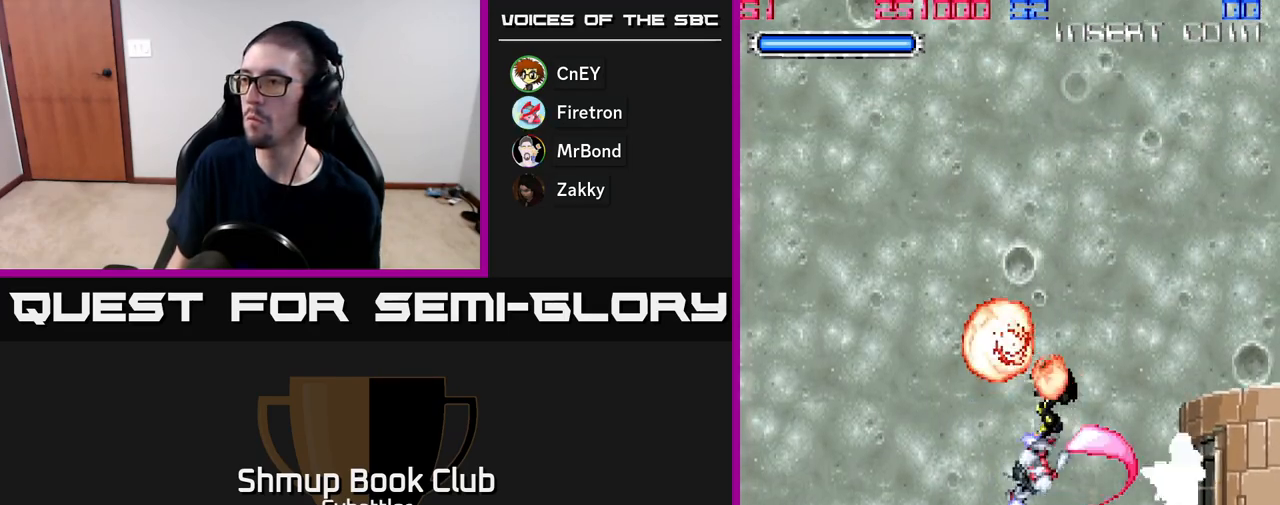
{"buttons": [], "right_stick": "center", "events": [[133, "X", "down"], [250, "X", "up"]]}